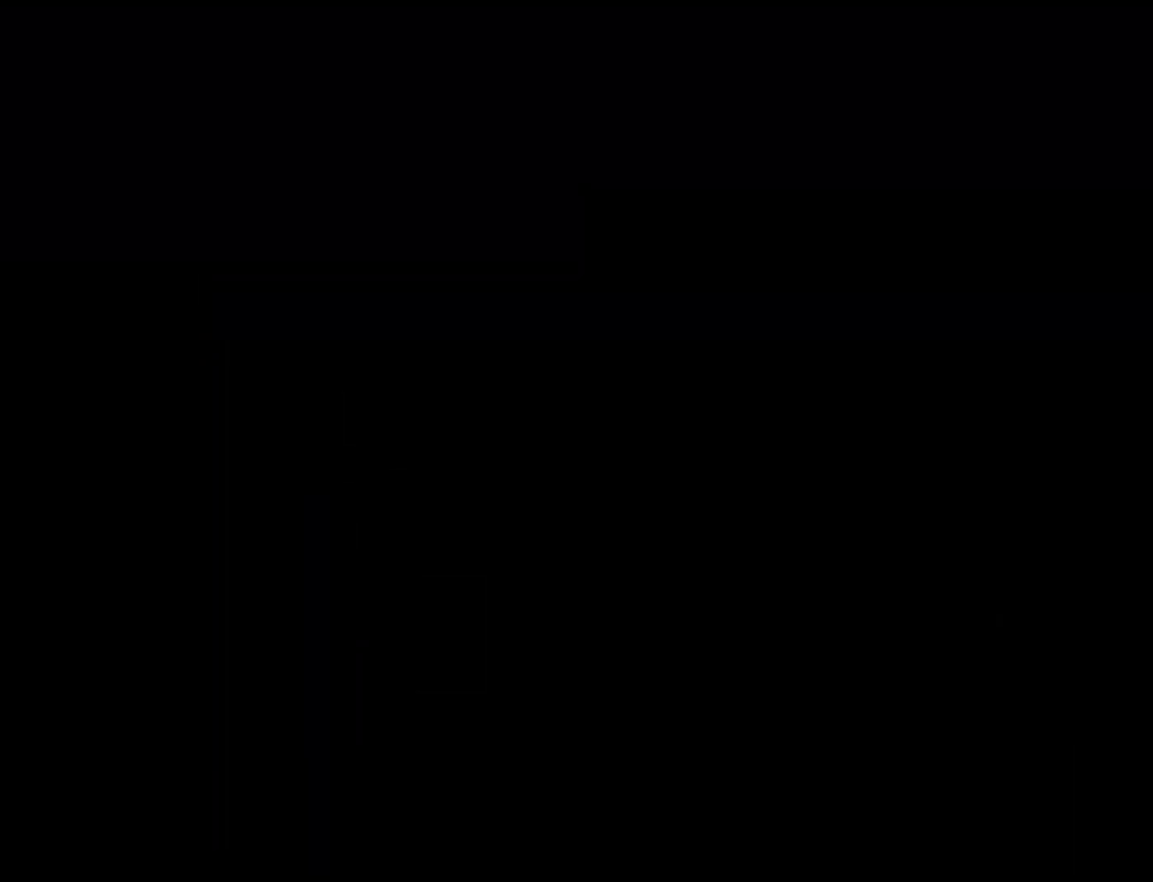
Gameplay with a controller (Nintendo layout); each line is a JSON object with the inputs held at the frame after it. "events" lists button and stick changes between this image and that frame as [ms after this image, input, new state], when the widget could be followed in between. Not read: L3 R3.
{"buttons": ["Y"], "events": [[333, "Y", "down"]]}
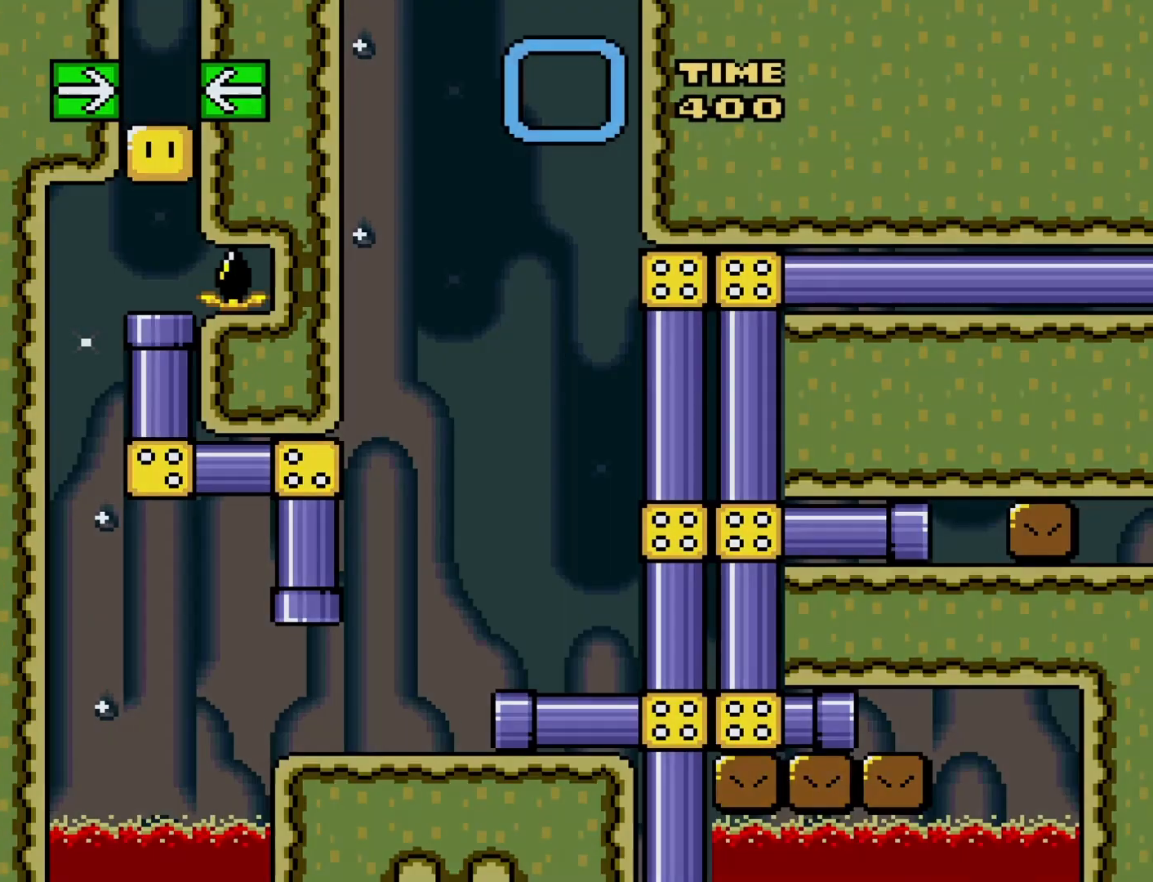
{"buttons": ["Y", "DPAD_LEFT"], "events": [[183, "DPAD_LEFT", "down"]]}
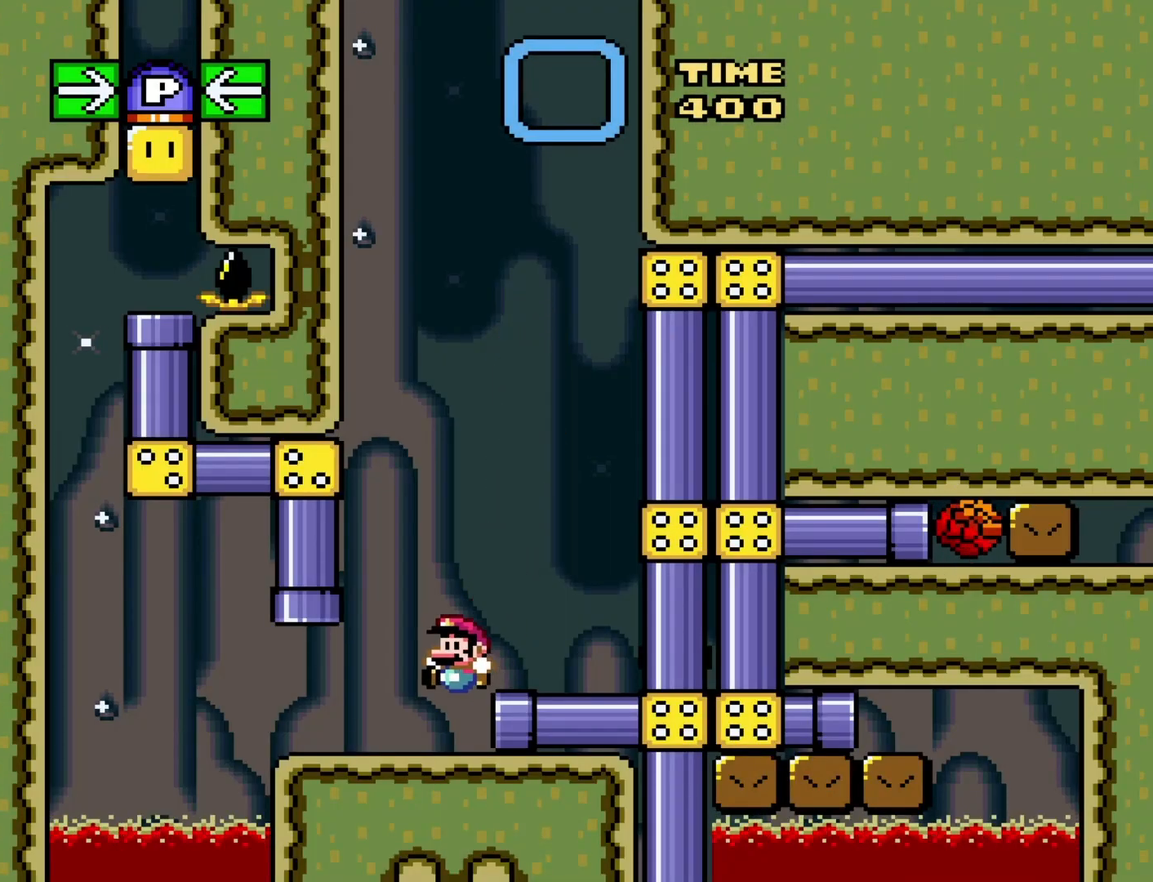
{"buttons": ["Y"], "events": [[50, "DPAD_LEFT", "up"], [150, "DPAD_RIGHT", "down"], [267, "DPAD_RIGHT", "up"]]}
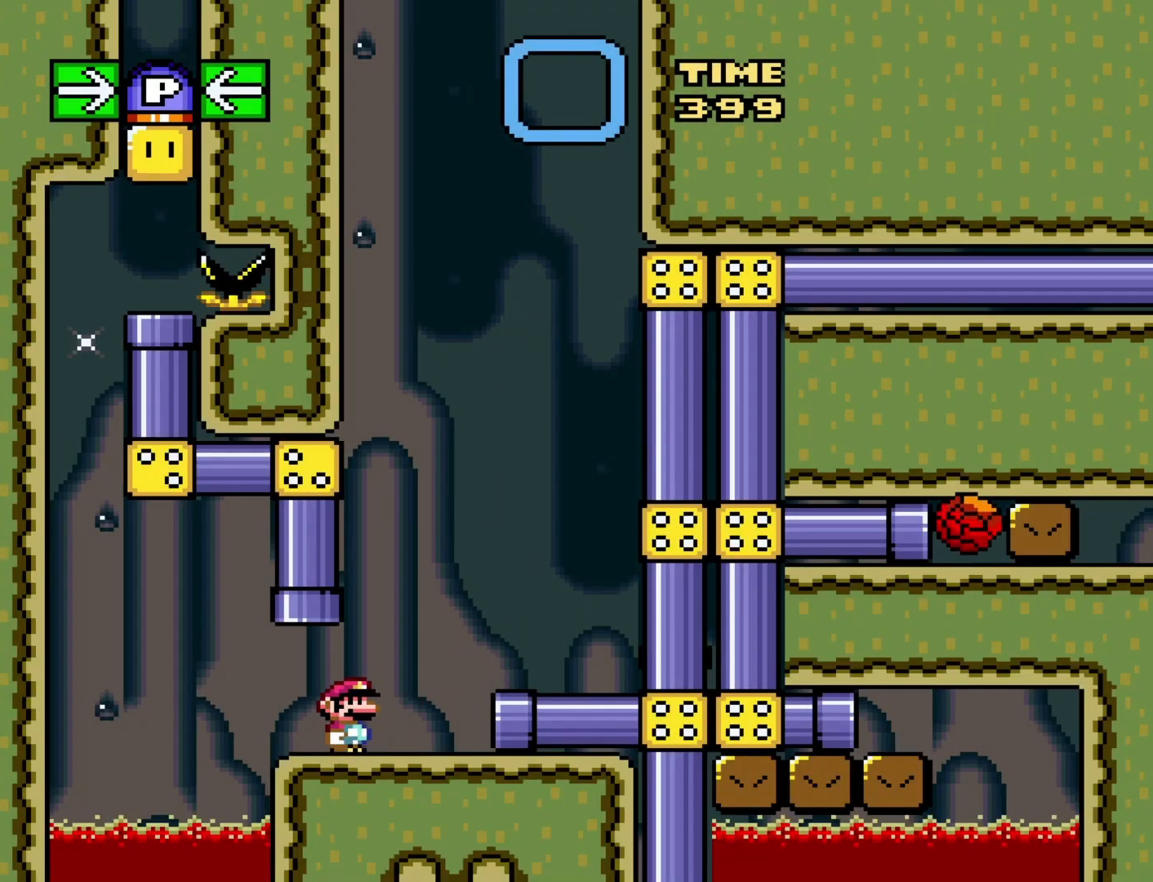
{"buttons": ["B", "Y", "DPAD_UP"], "events": [[33, "DPAD_LEFT", "down"], [133, "DPAD_LEFT", "up"], [417, "DPAD_UP", "down"], [450, "B", "down"]]}
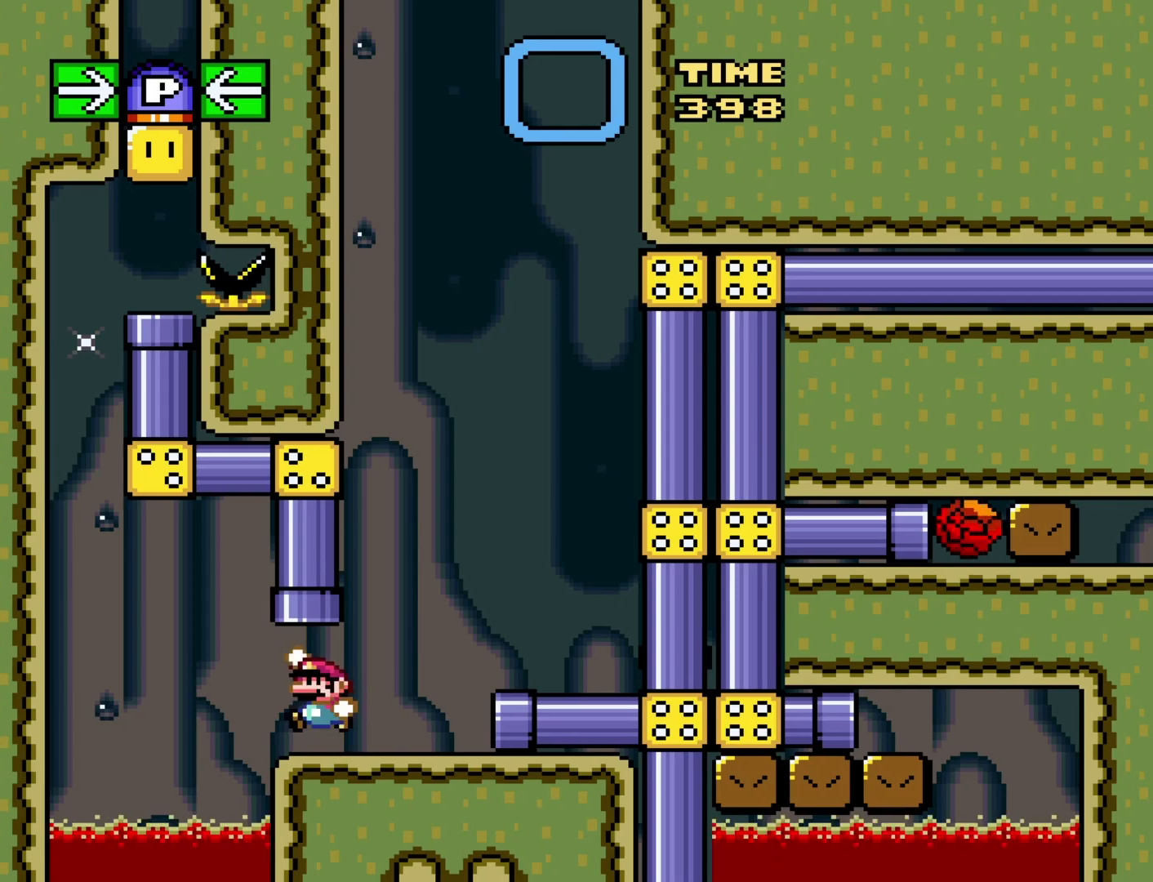
{"buttons": ["Y"], "events": [[100, "B", "up"], [133, "DPAD_UP", "up"]]}
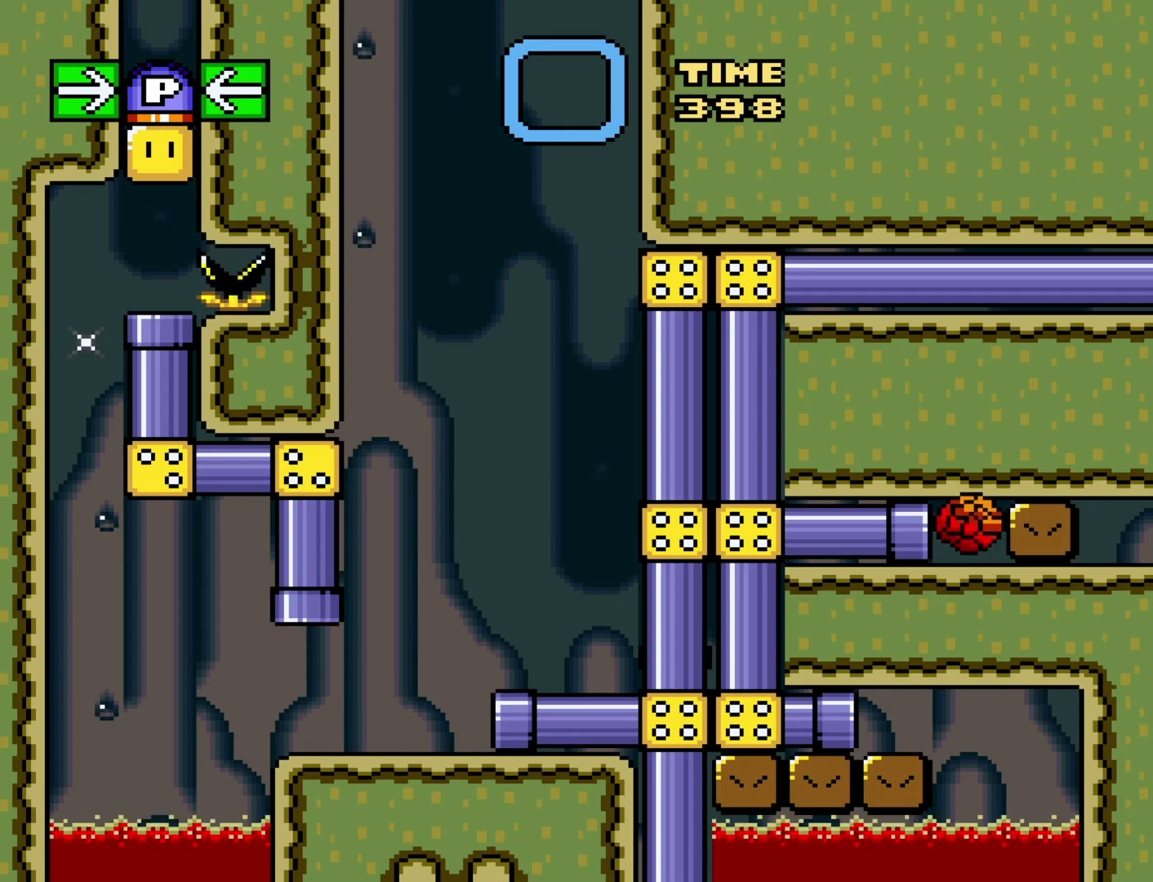
{"buttons": ["Y"], "events": [[167, "B", "down"], [350, "B", "up"]]}
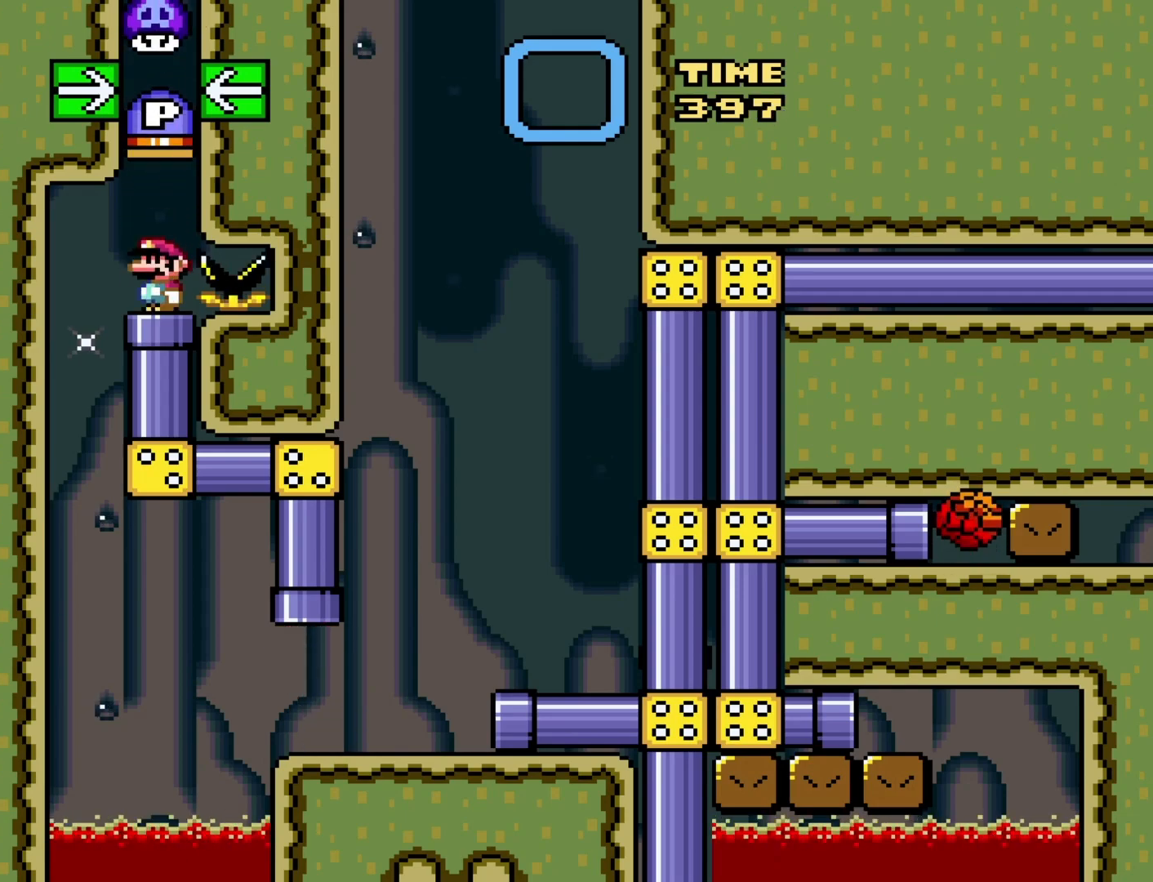
{"buttons": ["Y"], "events": [[233, "DPAD_DOWN", "down"], [383, "DPAD_DOWN", "up"]]}
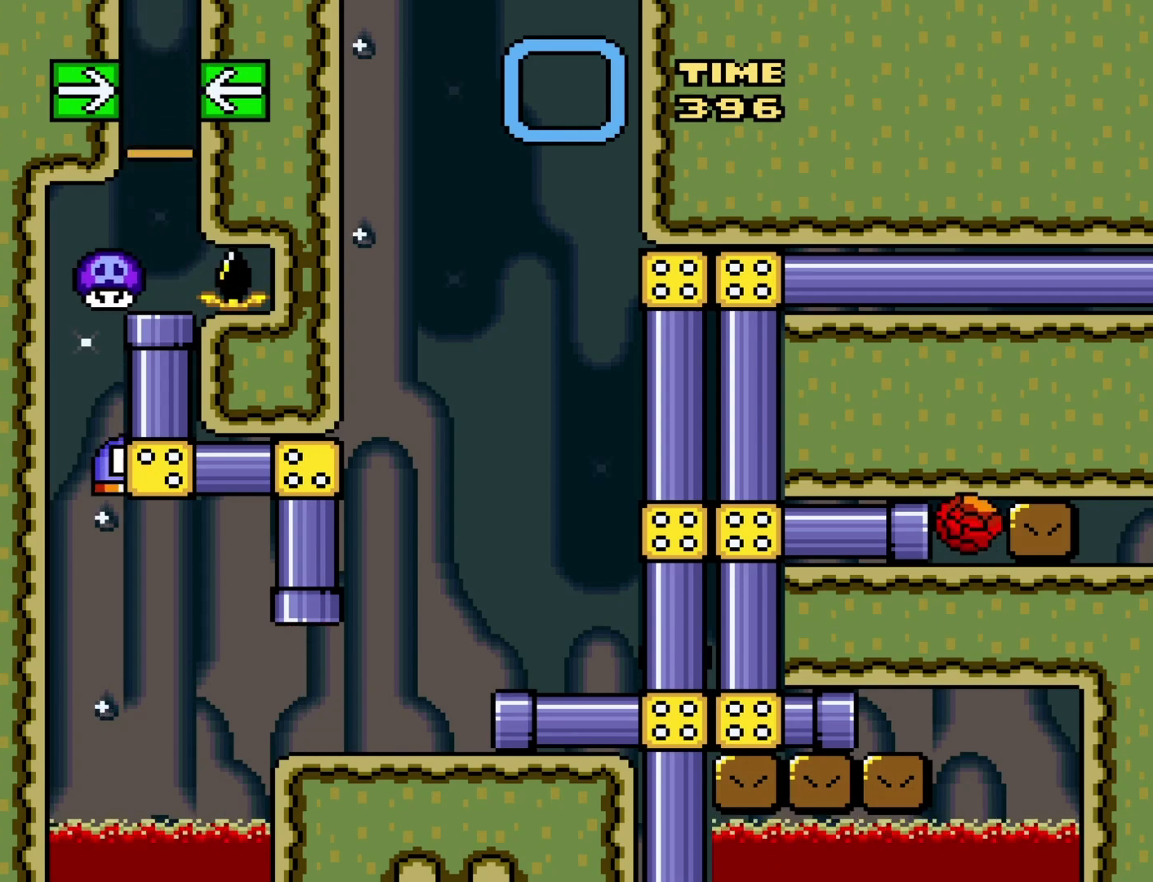
{"buttons": ["Y", "DPAD_RIGHT"], "events": [[183, "DPAD_RIGHT", "down"], [317, "DPAD_RIGHT", "up"], [483, "DPAD_RIGHT", "down"]]}
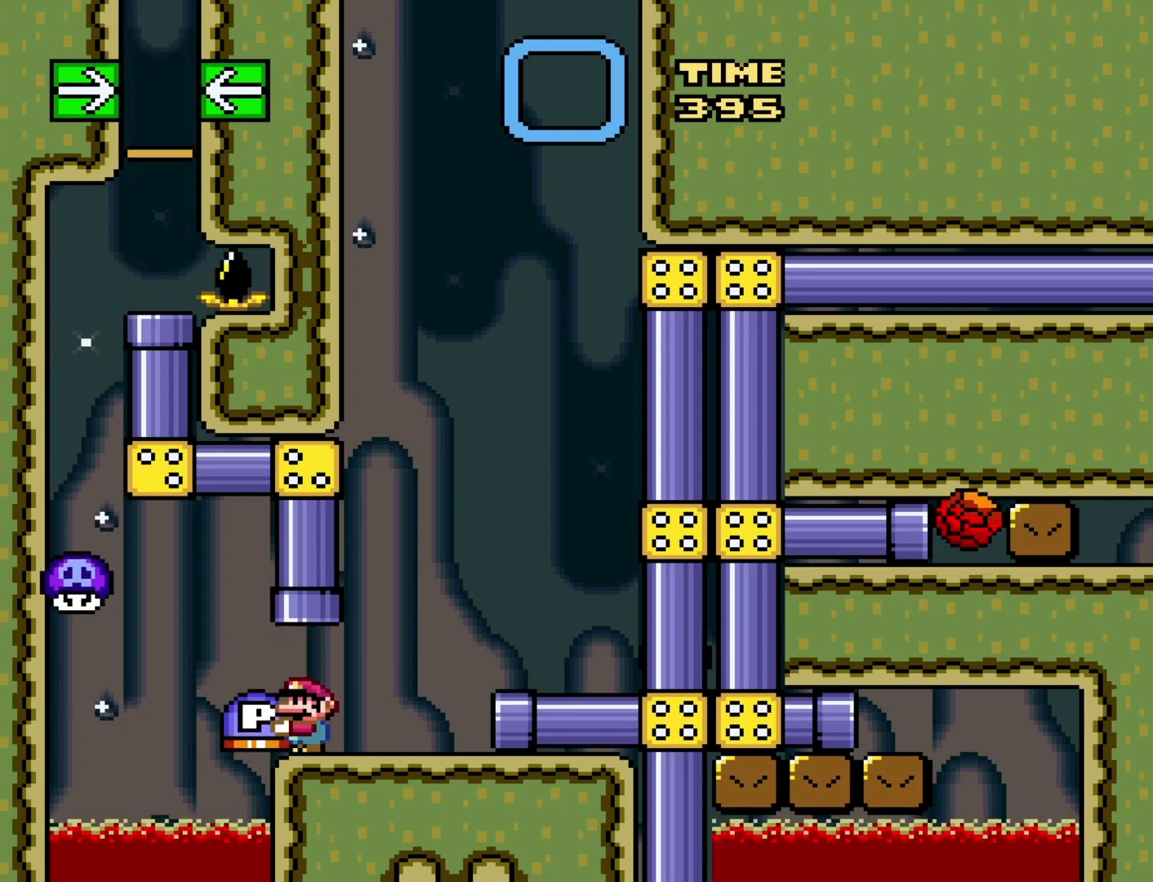
{"buttons": ["Y", "DPAD_RIGHT"], "events": [[267, "B", "down"], [400, "B", "up"]]}
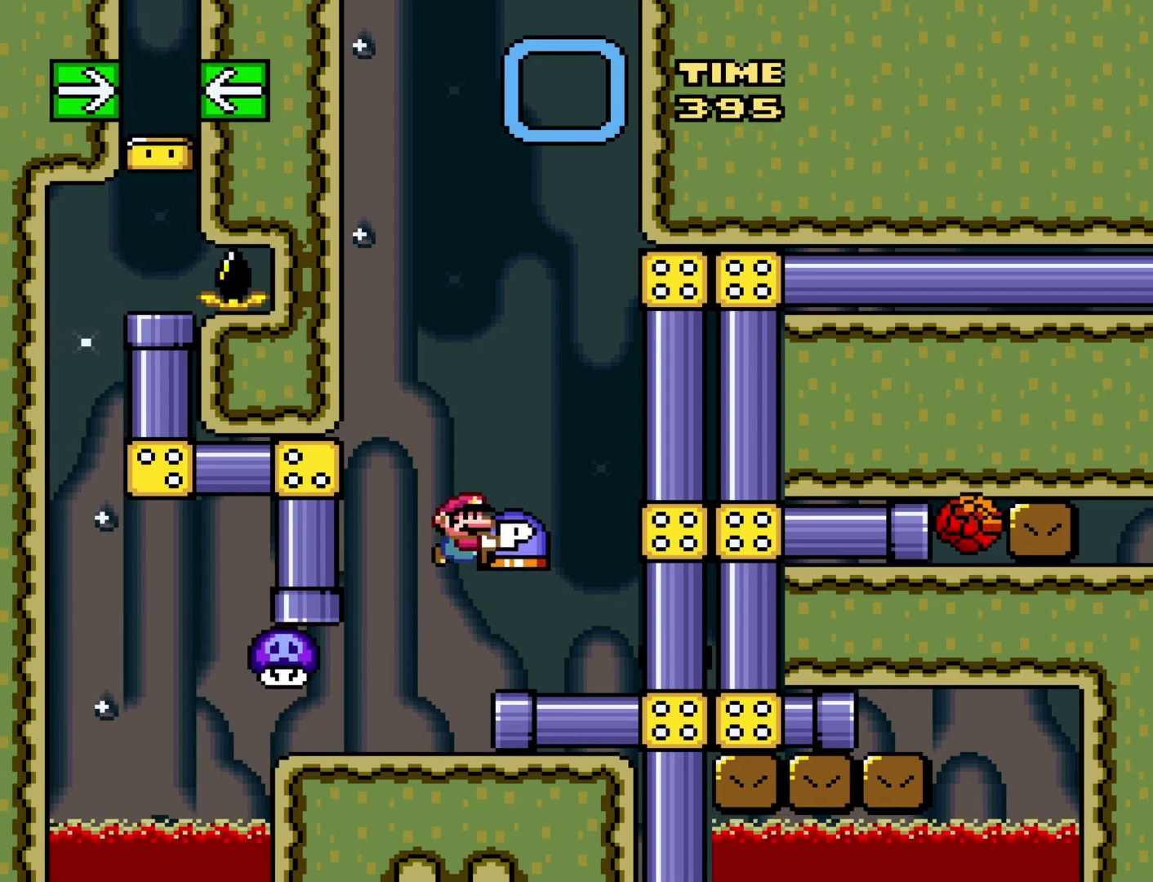
{"buttons": [], "events": [[17, "DPAD_RIGHT", "up"], [83, "DPAD_LEFT", "down"], [217, "DPAD_LEFT", "up"], [367, "Y", "up"]]}
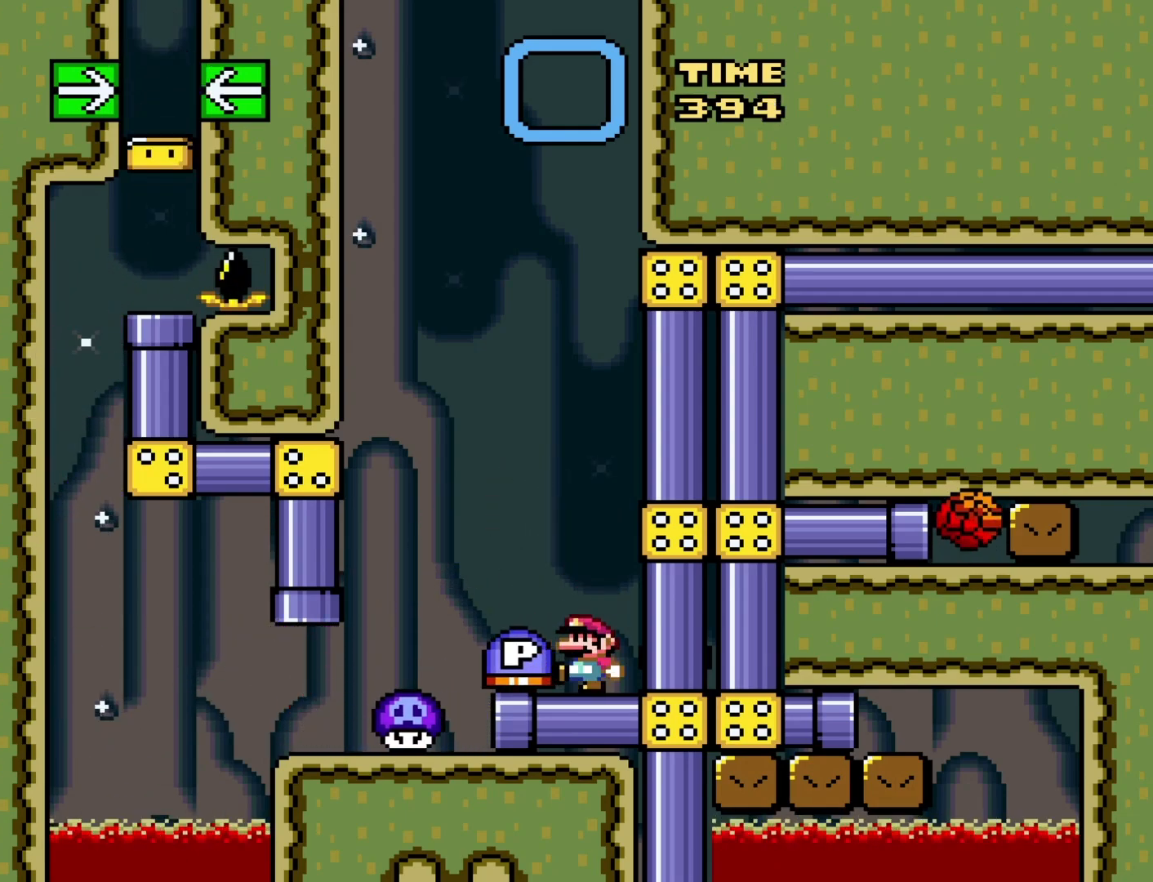
{"buttons": [], "events": [[150, "B", "down"], [217, "B", "up"], [300, "DPAD_LEFT", "down"], [433, "DPAD_LEFT", "up"]]}
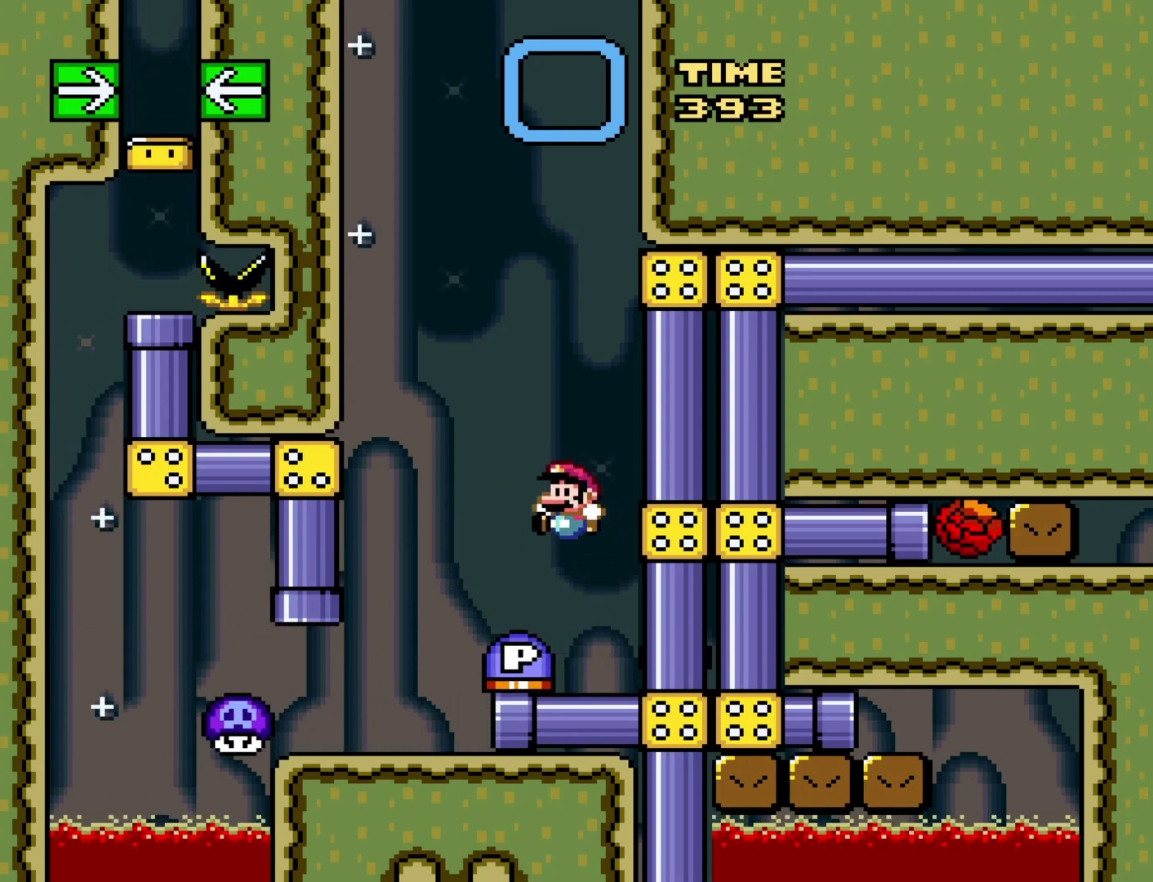
{"buttons": ["Y"], "events": [[83, "DPAD_RIGHT", "down"], [183, "DPAD_RIGHT", "up"], [300, "Y", "down"]]}
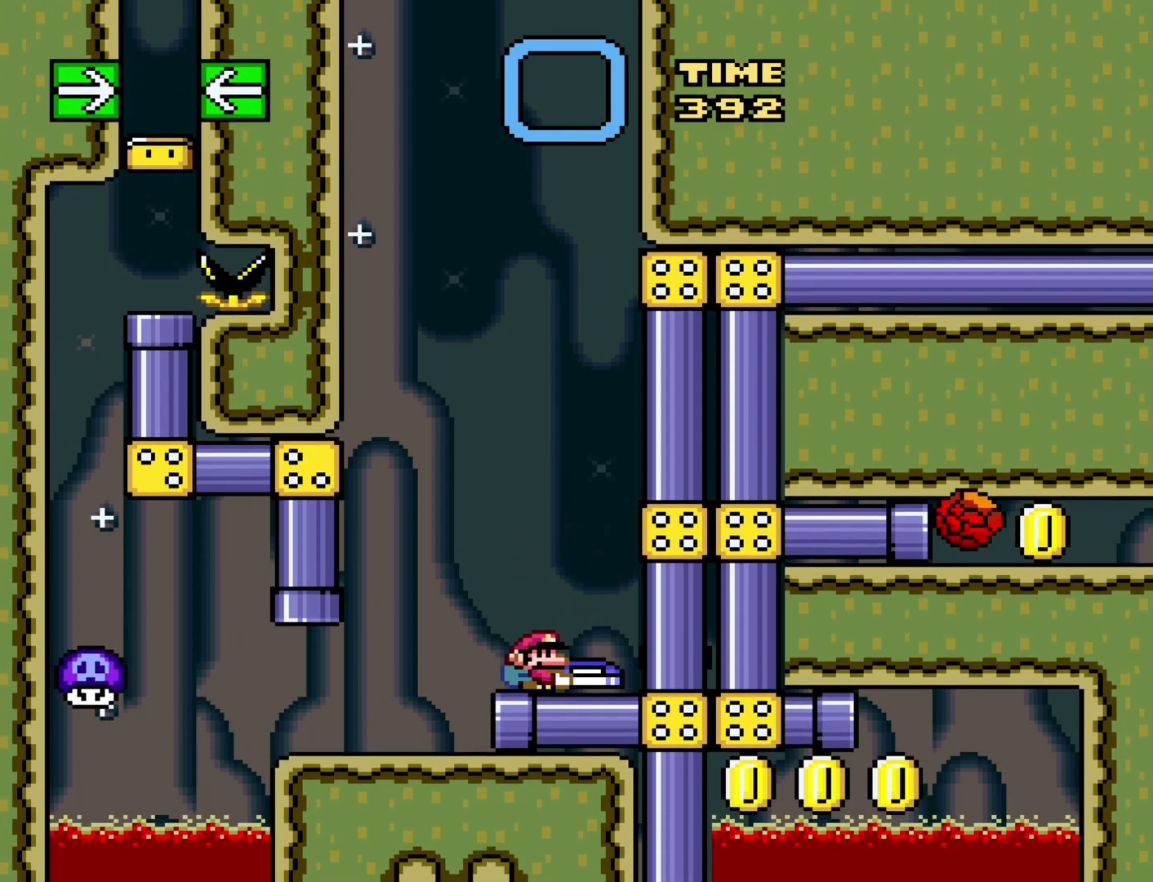
{"buttons": ["Y"], "events": [[83, "DPAD_RIGHT", "down"], [150, "DPAD_RIGHT", "up"]]}
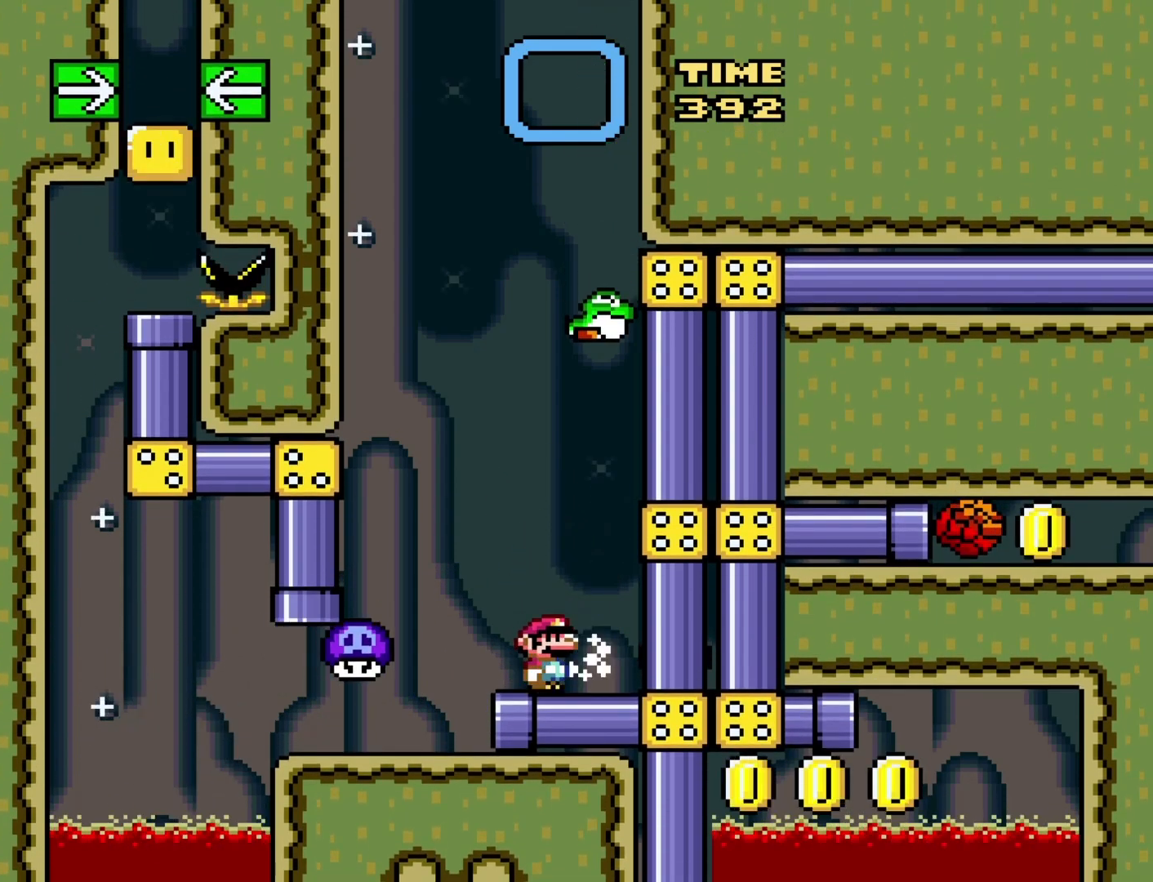
{"buttons": ["Y", "DPAD_LEFT"], "events": [[433, "DPAD_LEFT", "down"]]}
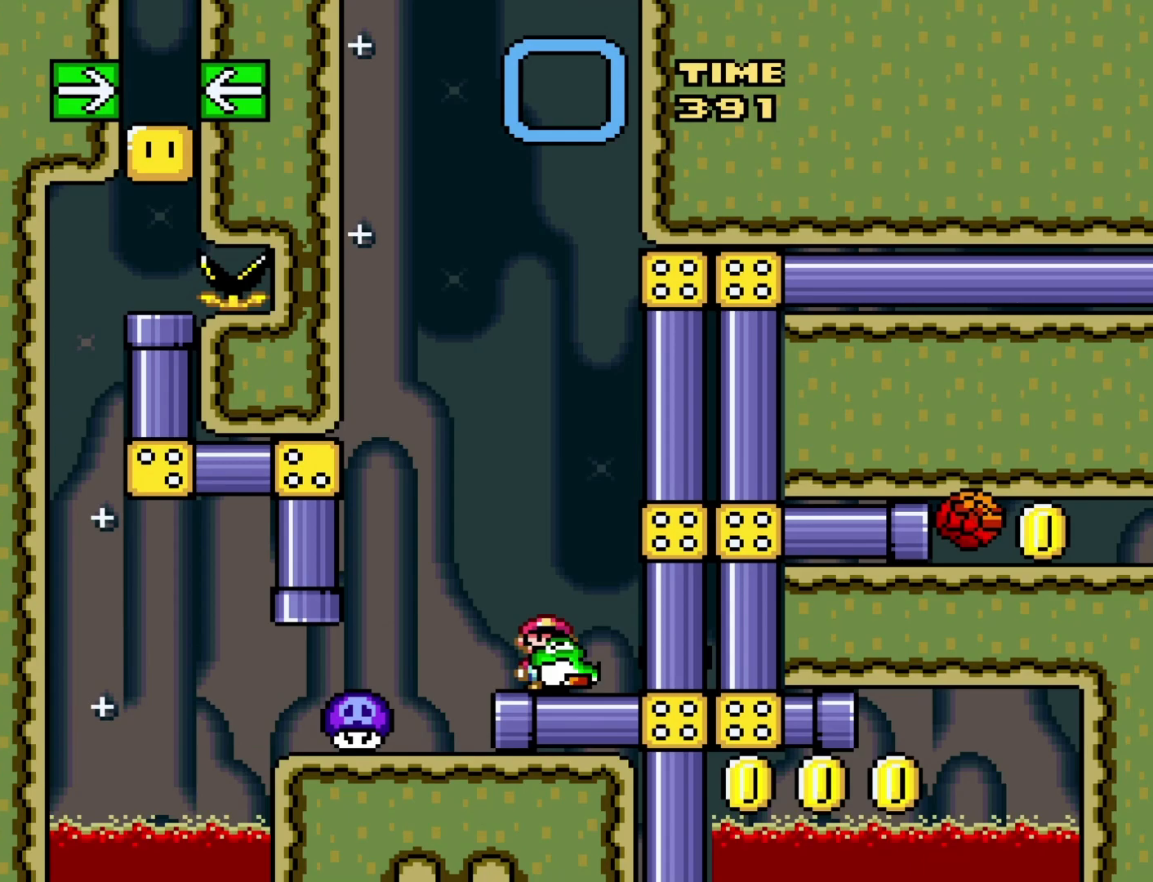
{"buttons": ["Y", "DPAD_RIGHT"], "events": [[267, "DPAD_LEFT", "up"], [300, "DPAD_RIGHT", "down"]]}
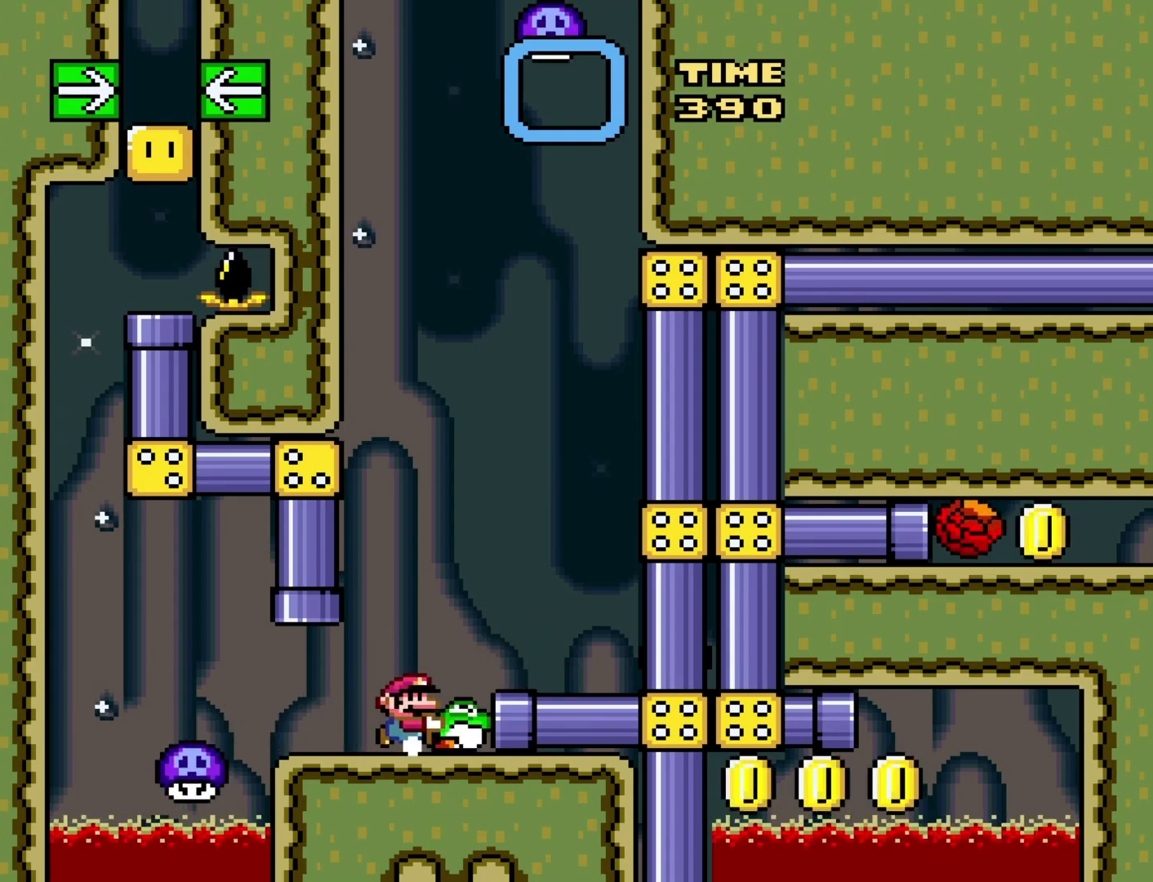
{"buttons": ["Y"], "events": [[450, "DPAD_RIGHT", "up"]]}
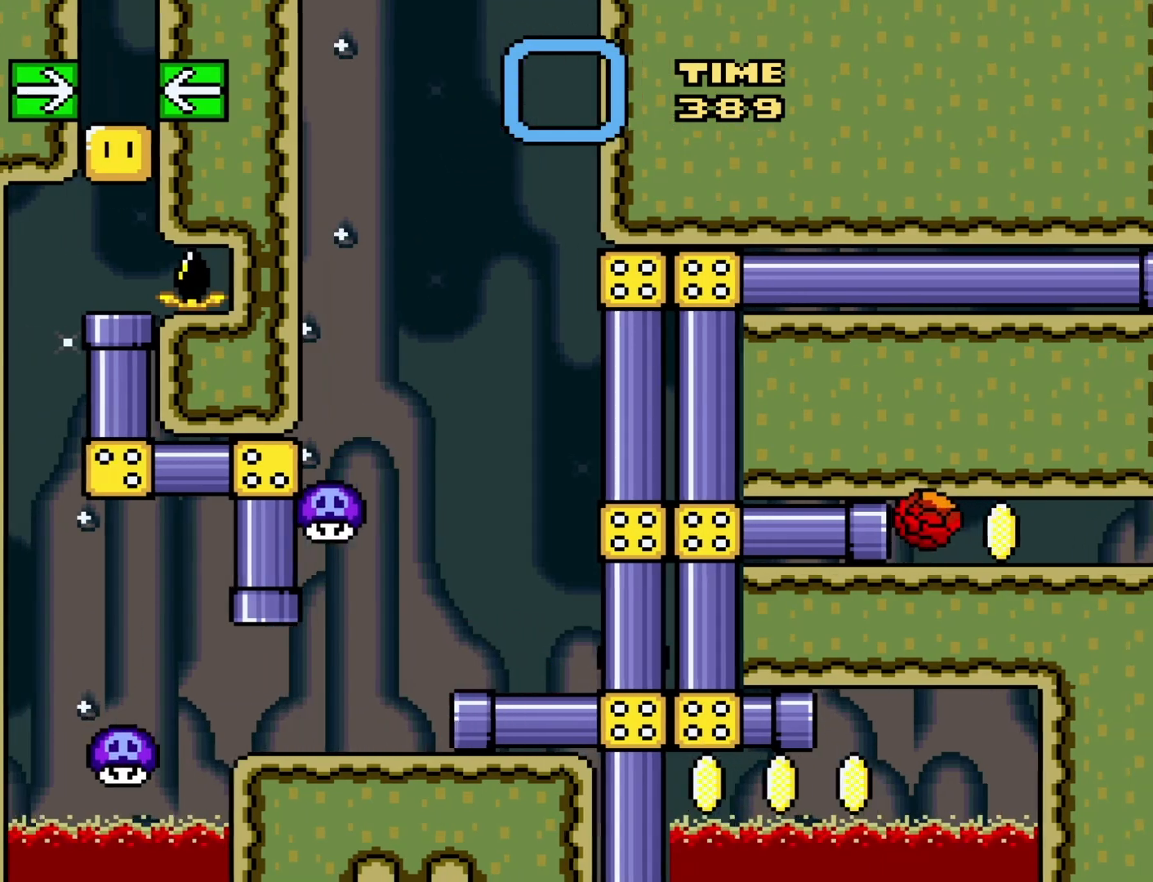
{"buttons": ["Y"], "events": []}
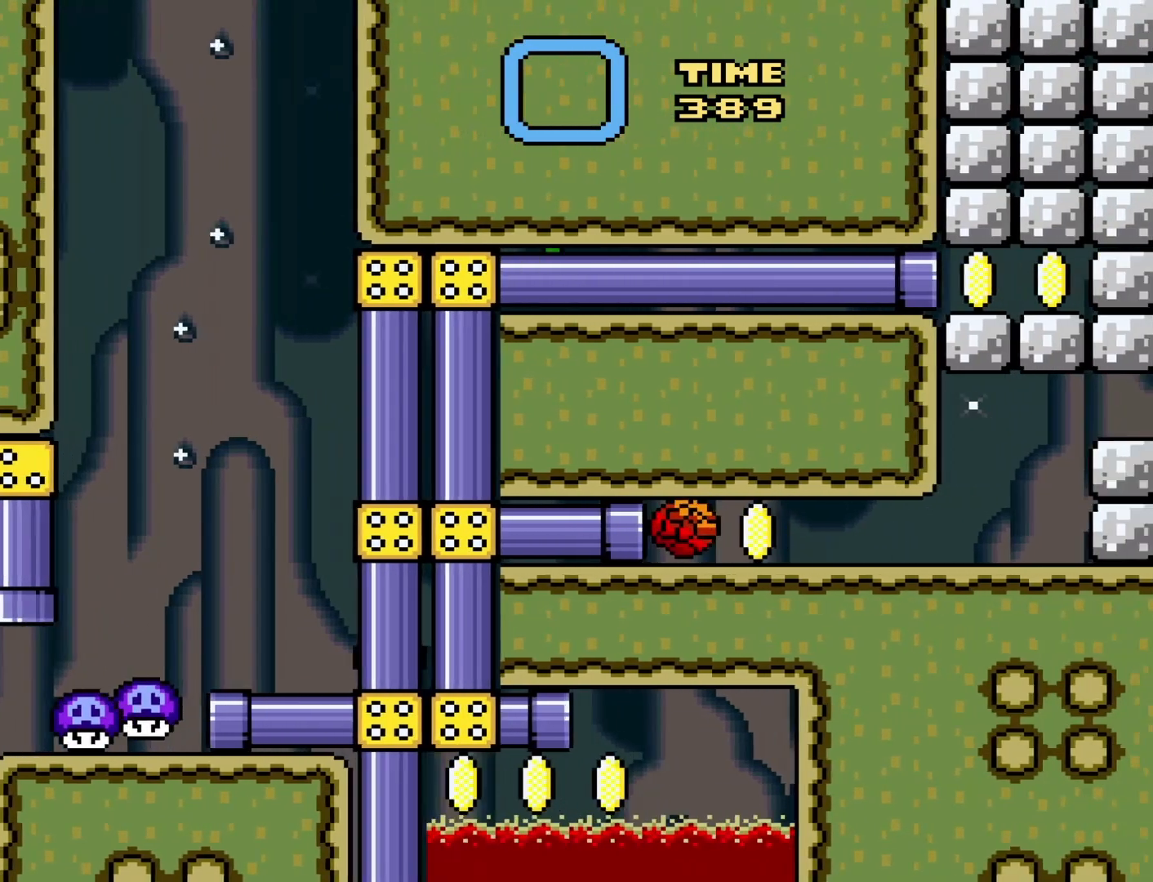
{"buttons": ["Y", "DPAD_LEFT"], "events": [[317, "DPAD_LEFT", "down"]]}
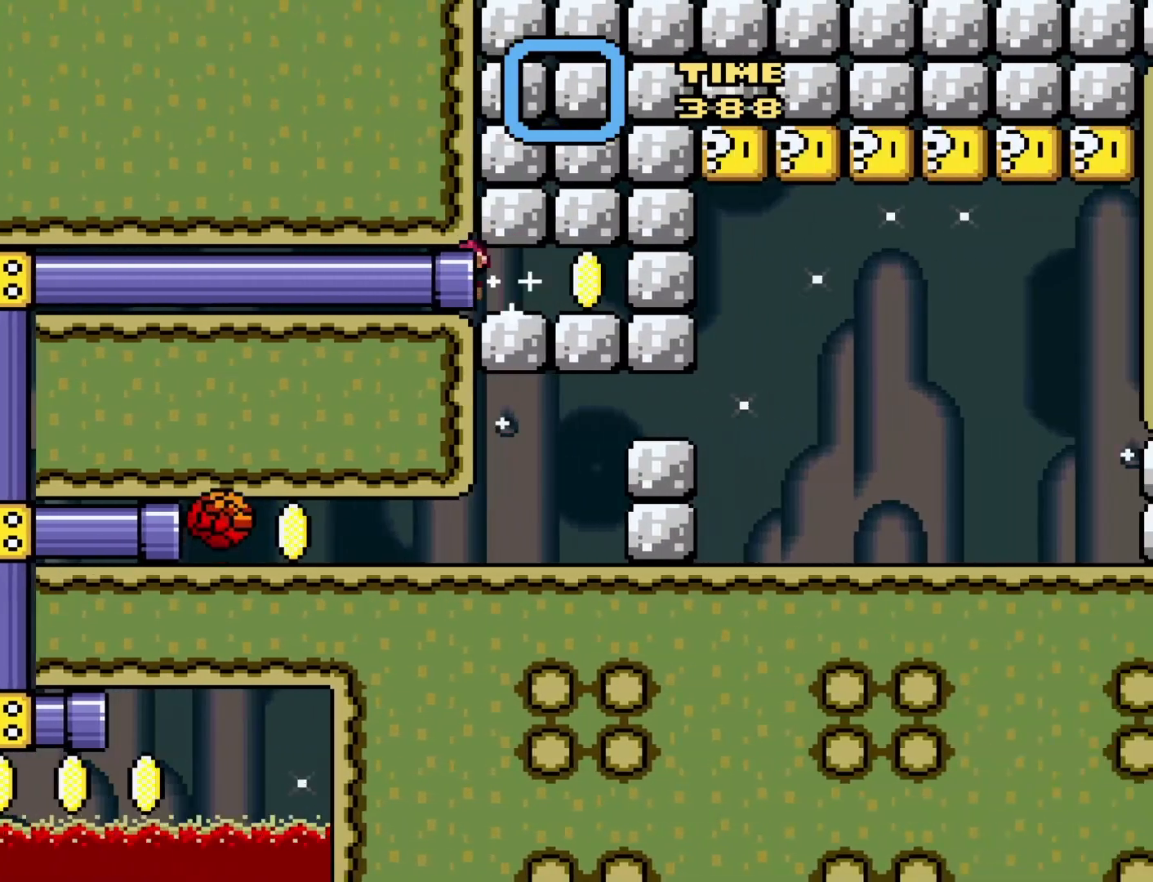
{"buttons": ["Y"], "events": [[333, "DPAD_LEFT", "up"]]}
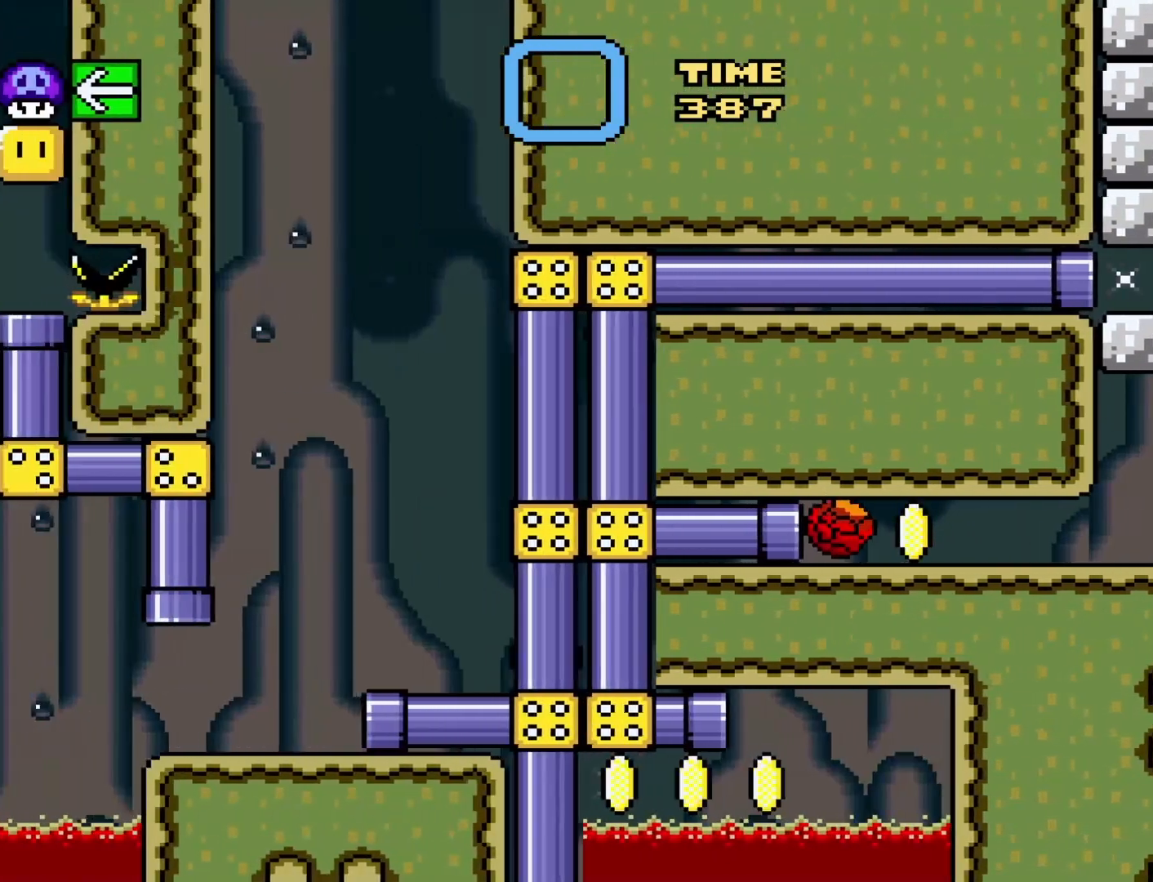
{"buttons": ["Y", "DPAD_RIGHT"], "events": [[100, "DPAD_RIGHT", "down"]]}
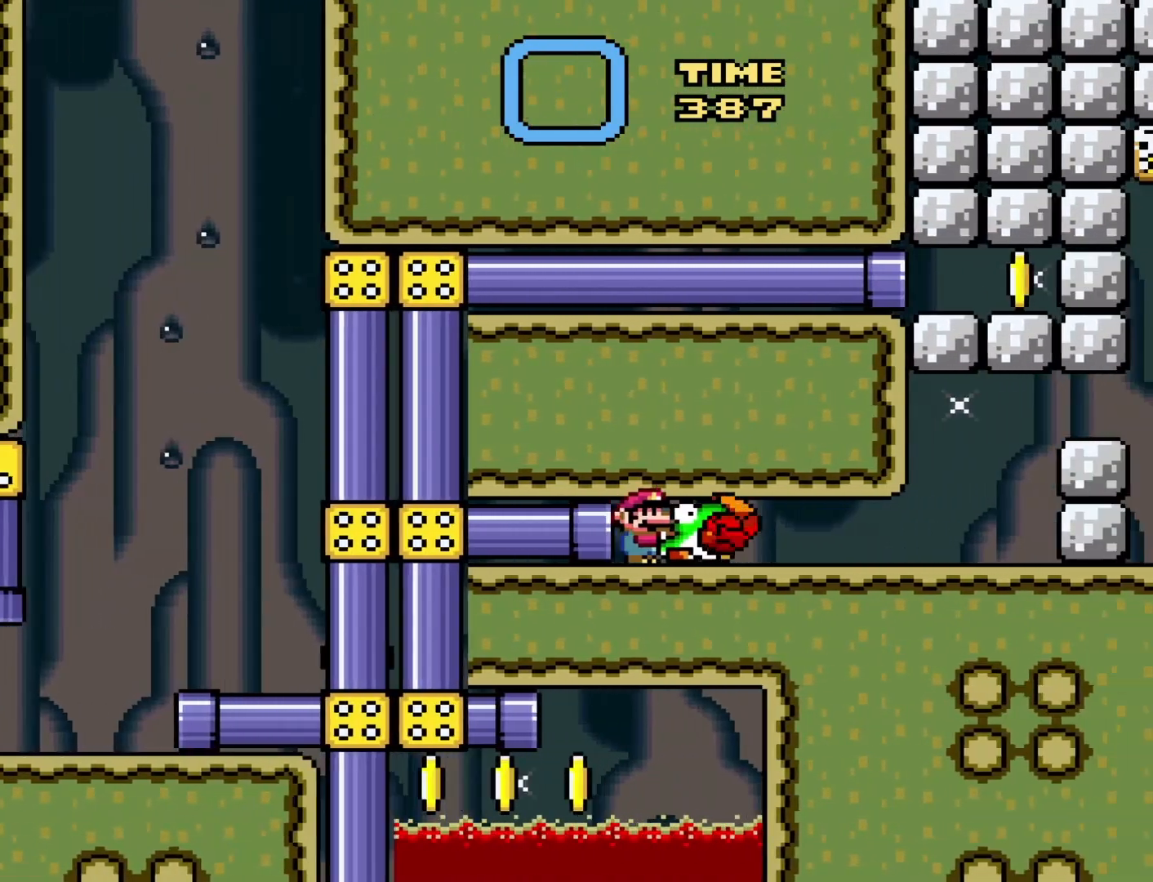
{"buttons": ["Y", "DPAD_RIGHT"], "events": []}
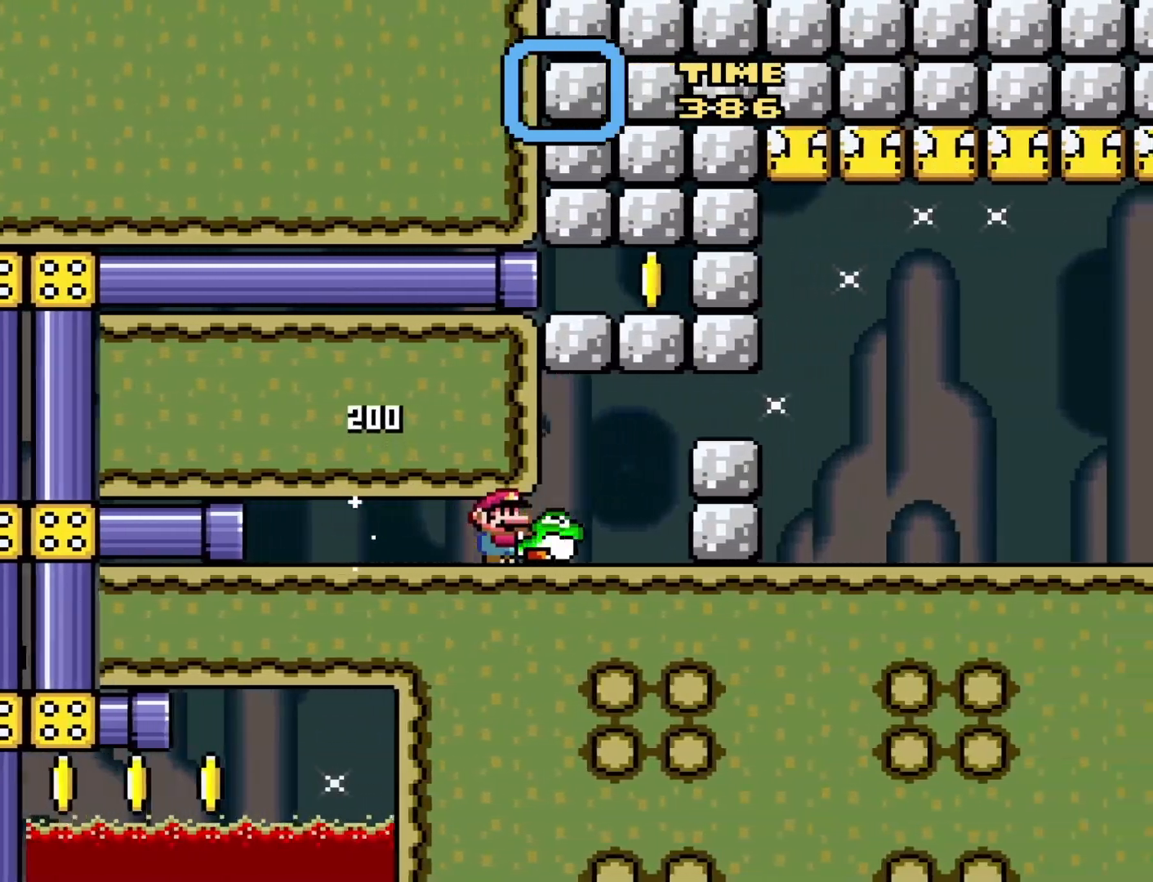
{"buttons": ["B", "Y", "DPAD_RIGHT"], "events": [[67, "DPAD_RIGHT", "up"], [233, "B", "down"], [317, "DPAD_RIGHT", "down"]]}
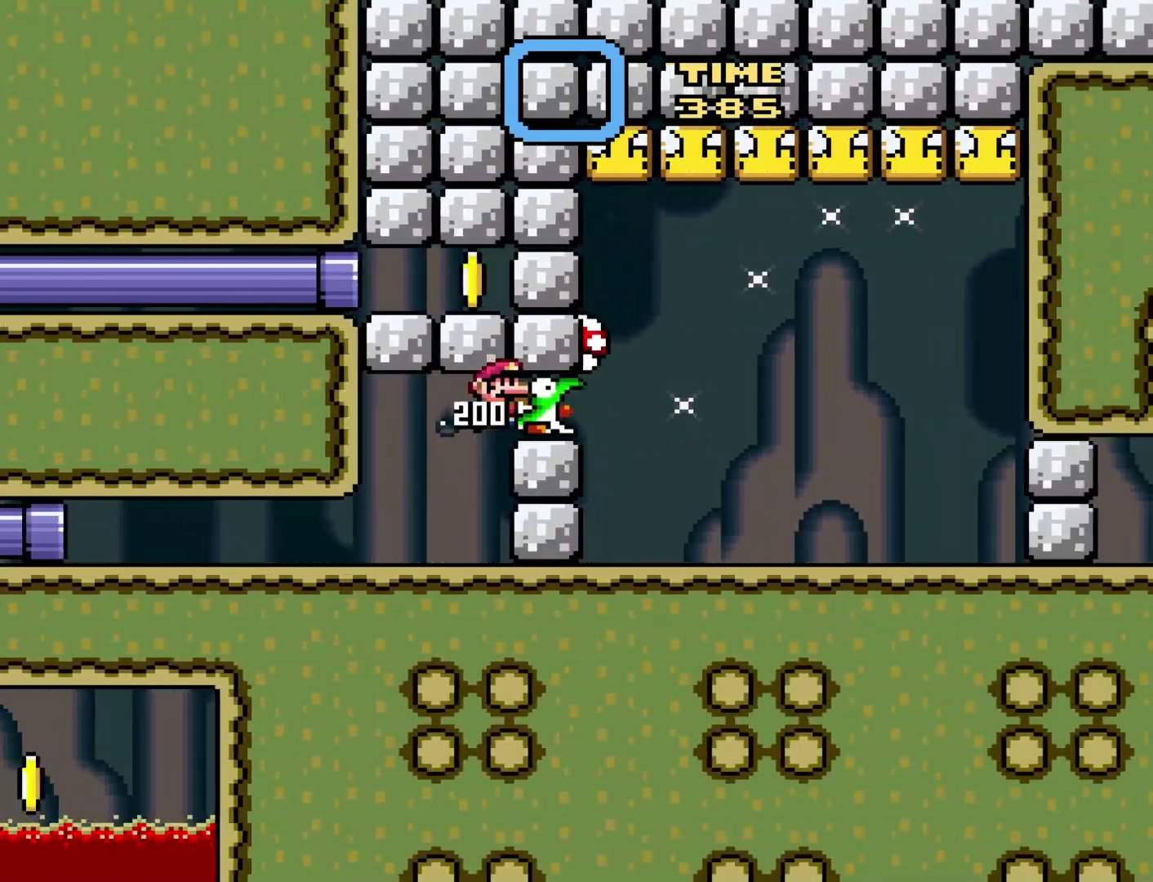
{"buttons": ["Y"], "events": [[33, "B", "up"], [333, "DPAD_RIGHT", "up"]]}
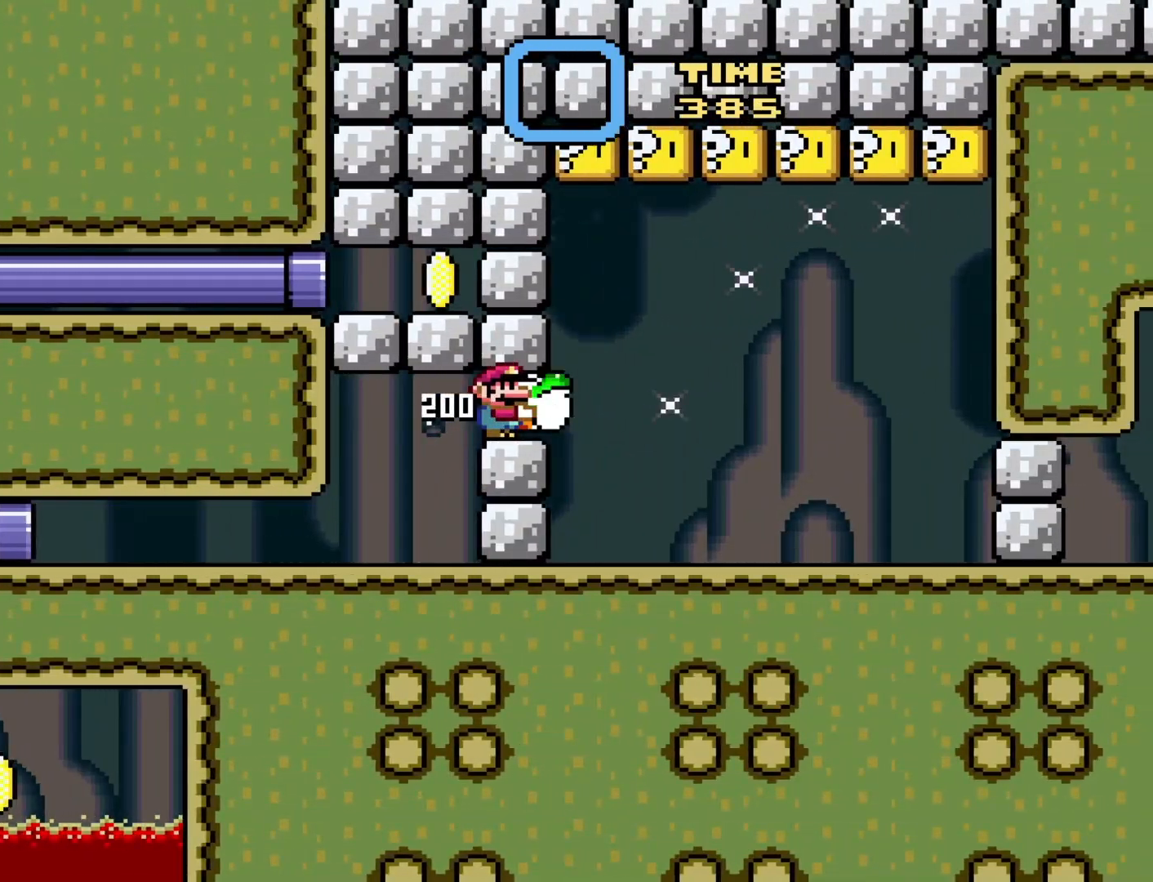
{"buttons": ["Y"], "events": [[217, "DPAD_RIGHT", "down"], [417, "DPAD_RIGHT", "up"]]}
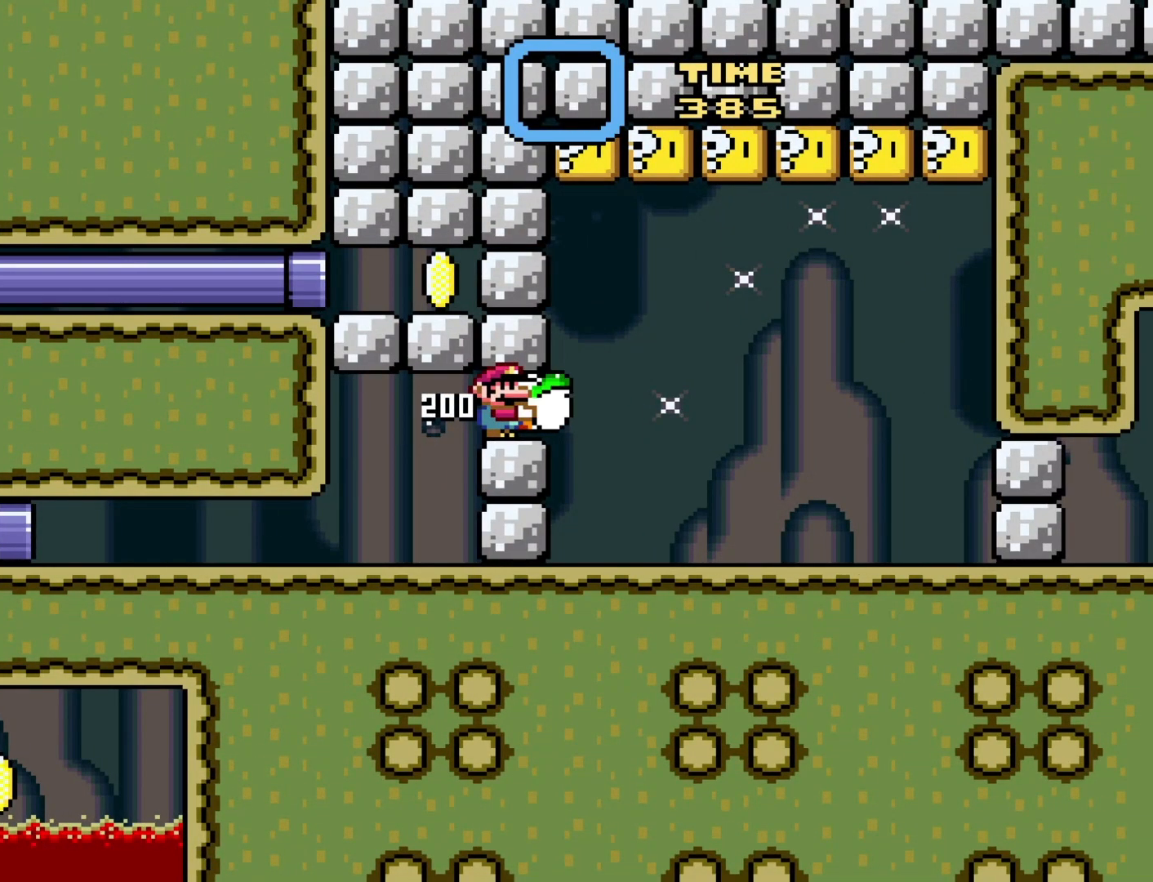
{"buttons": ["Y"], "events": [[133, "DPAD_RIGHT", "down"], [283, "DPAD_RIGHT", "up"]]}
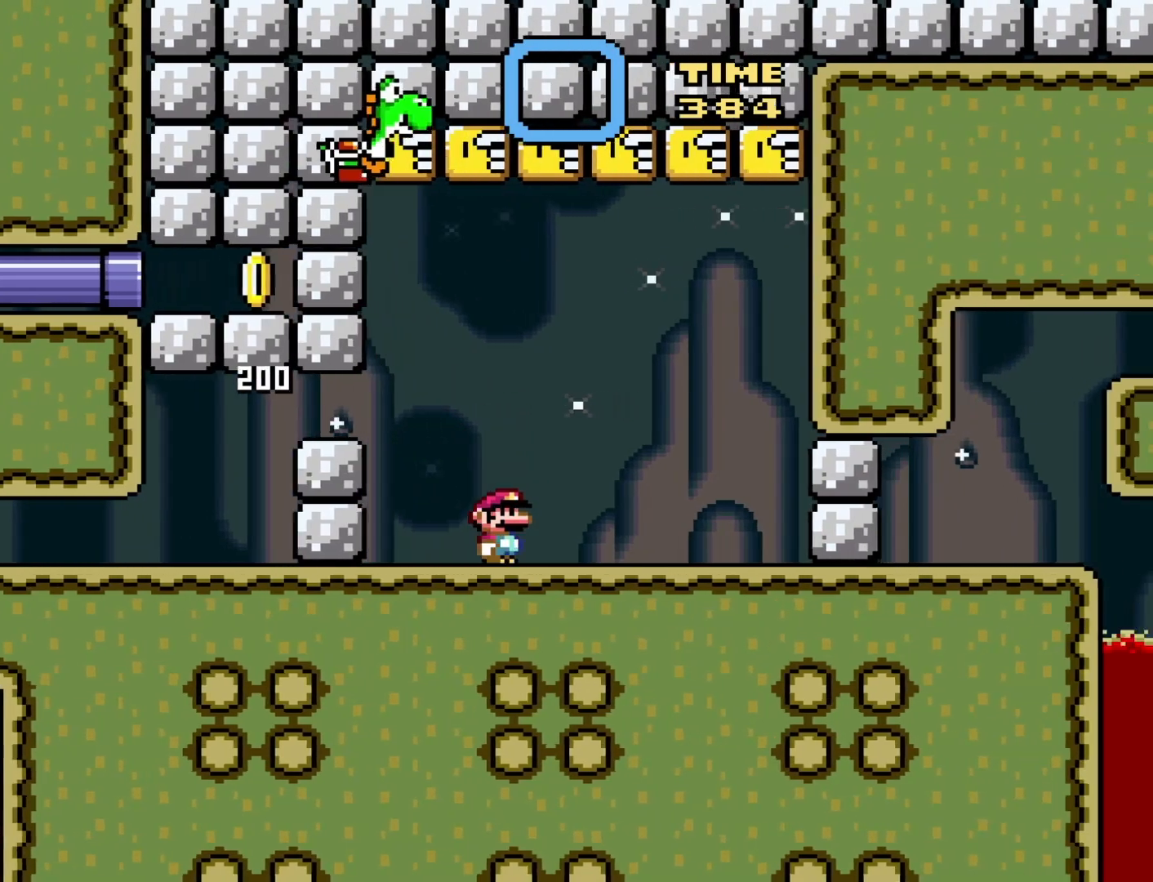
{"buttons": ["Y"], "events": []}
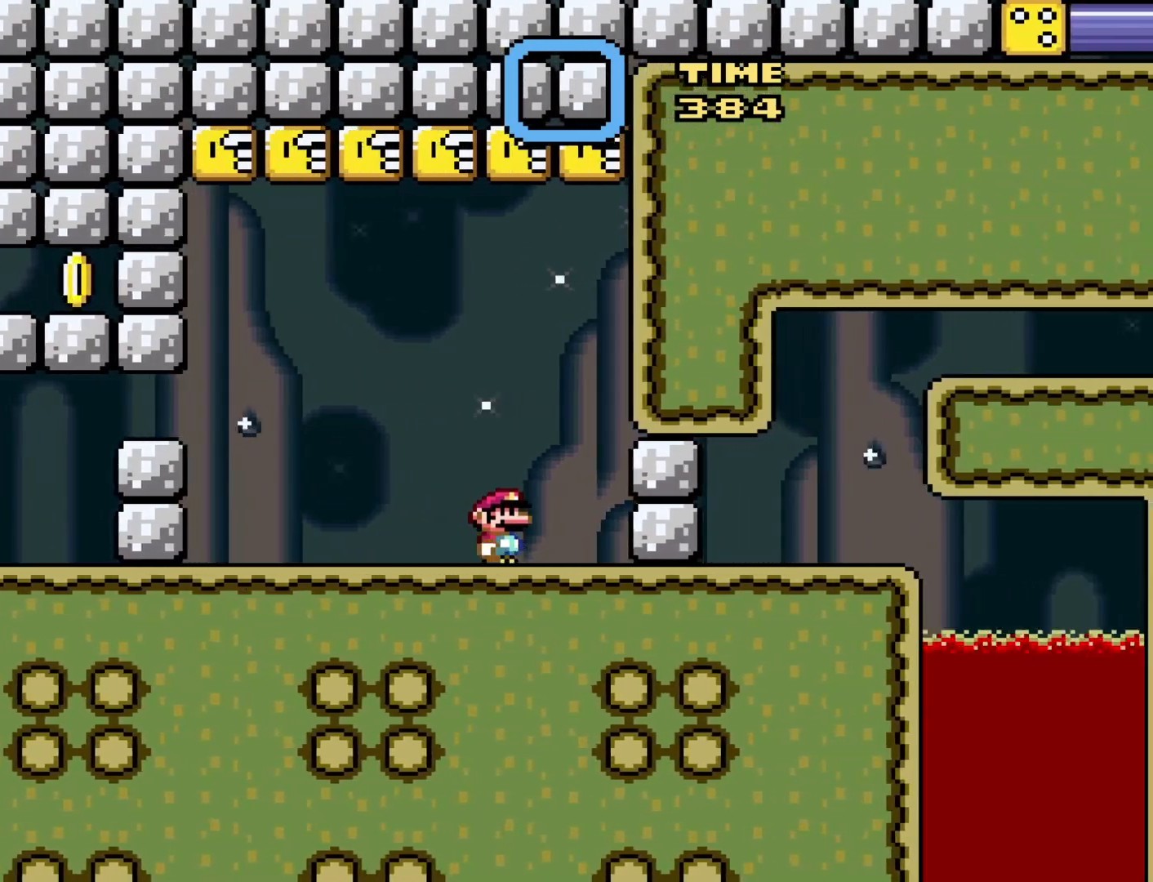
{"buttons": ["Y"], "events": []}
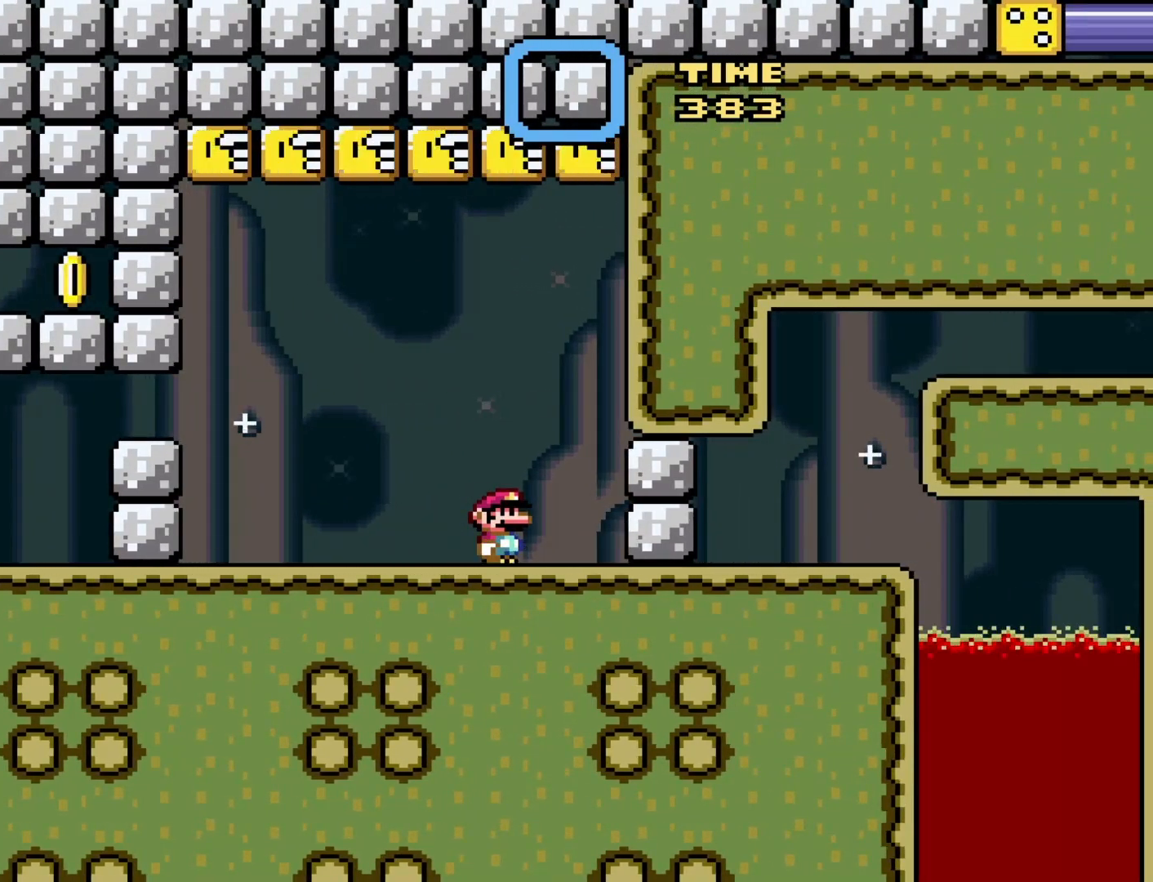
{"buttons": ["Y"], "events": []}
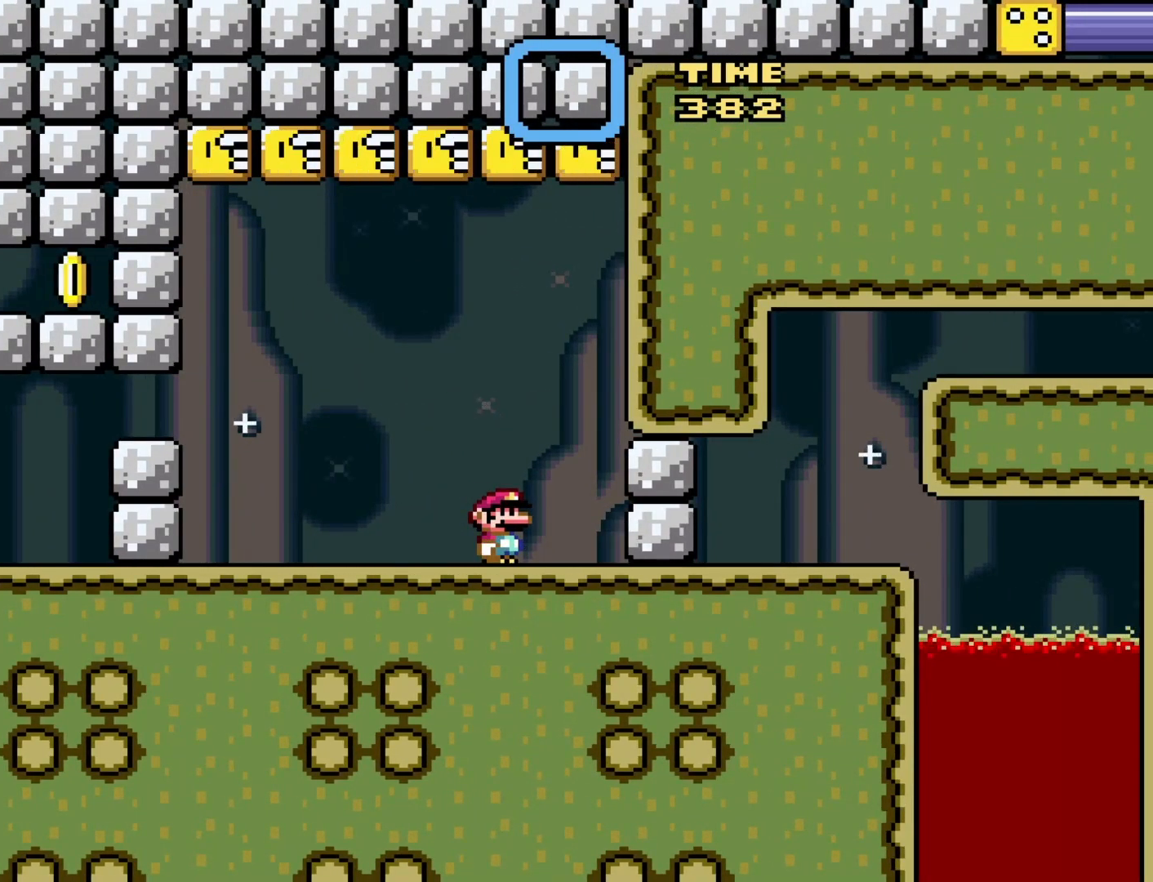
{"buttons": ["Y"], "events": []}
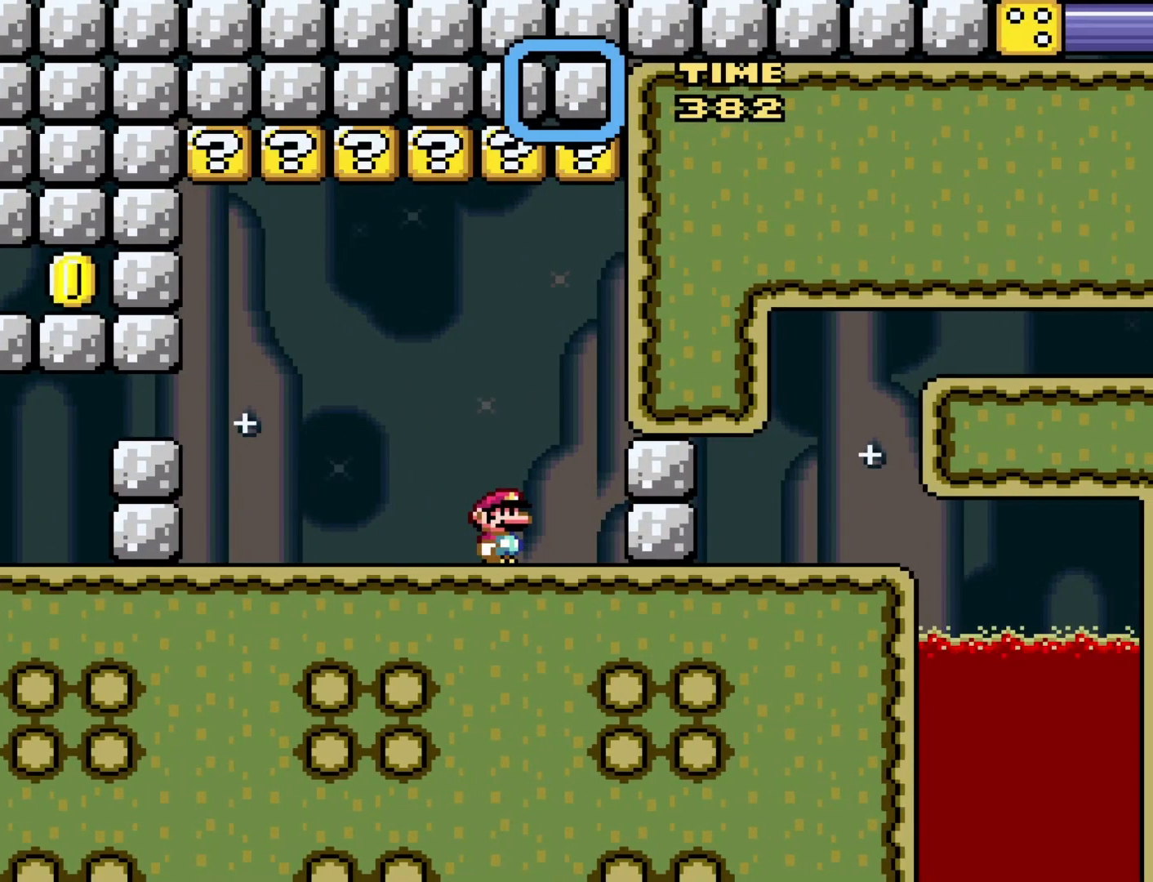
{"buttons": ["Y"], "events": [[50, "DPAD_RIGHT", "down"], [333, "DPAD_RIGHT", "up"]]}
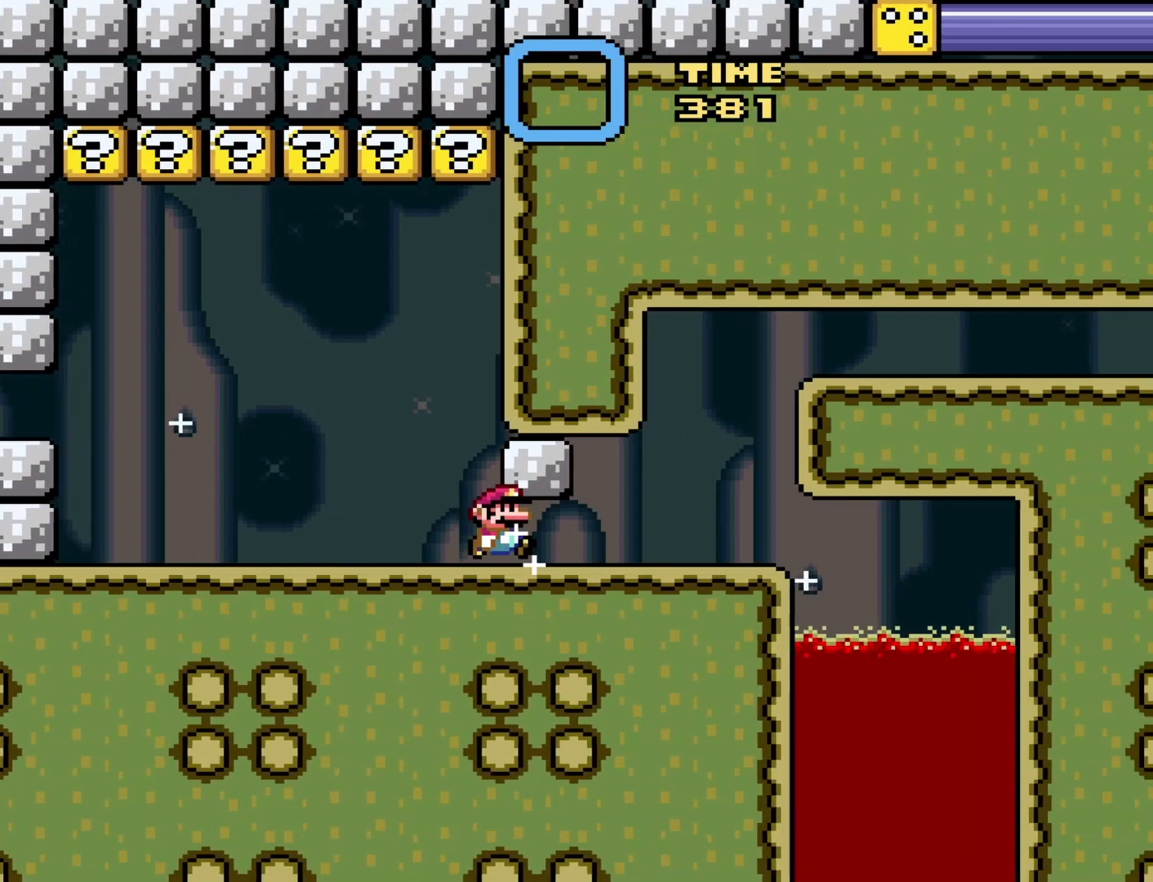
{"buttons": ["Y", "DPAD_LEFT"], "events": [[150, "DPAD_LEFT", "down"]]}